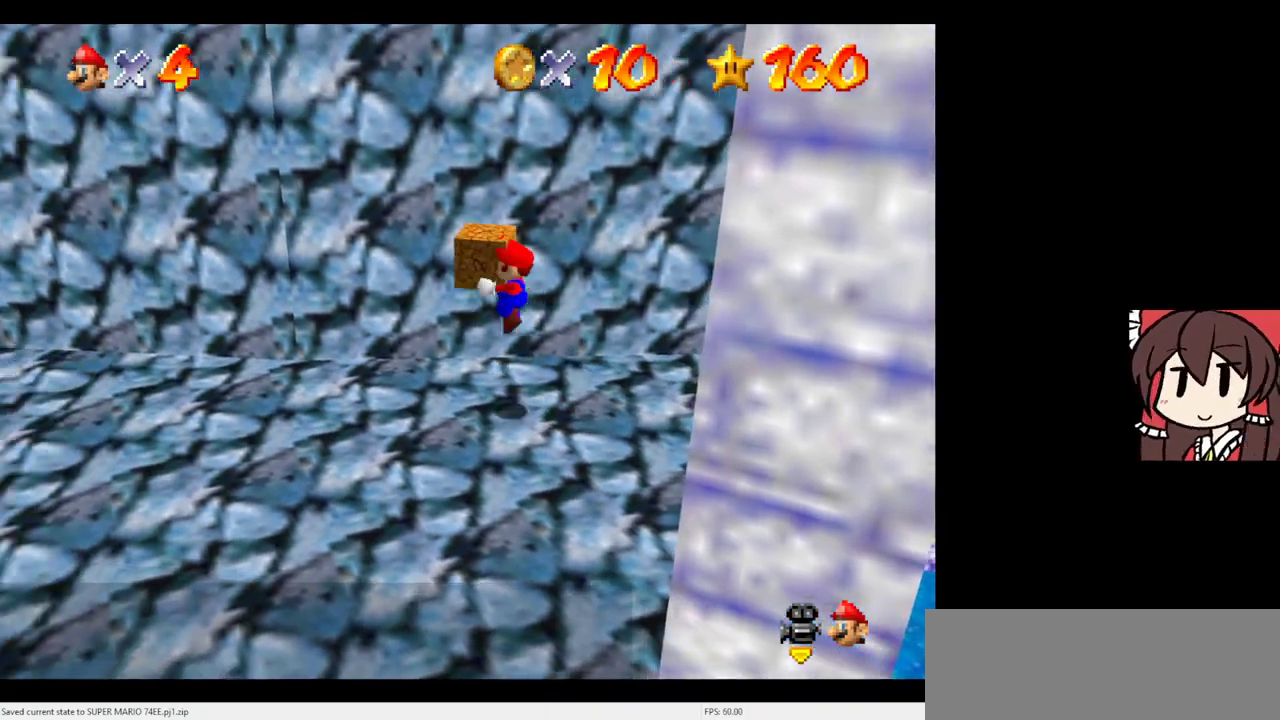
Gameplay with a controller (Nintendo layout); each line is a JSON object with the inputs held at the frame after it (dt_ms = milliseconds from this image to that frame). "events" lists button and stick changes between this image and that frame as [ms after this image, input, new state], when the widget could be followed in between. Not read: L3 R3.
{"dt_ms": 700, "buttons": ["C_DOWN", "C_LEFT"], "left_stick": "down-left", "events": [[300, "A", "up"], [300, "left_stick", "down-left"], [567, "left_stick", "left"], [700, "C_DOWN", "down"], [700, "C_LEFT", "down"], [700, "left_stick", "down-left"]]}
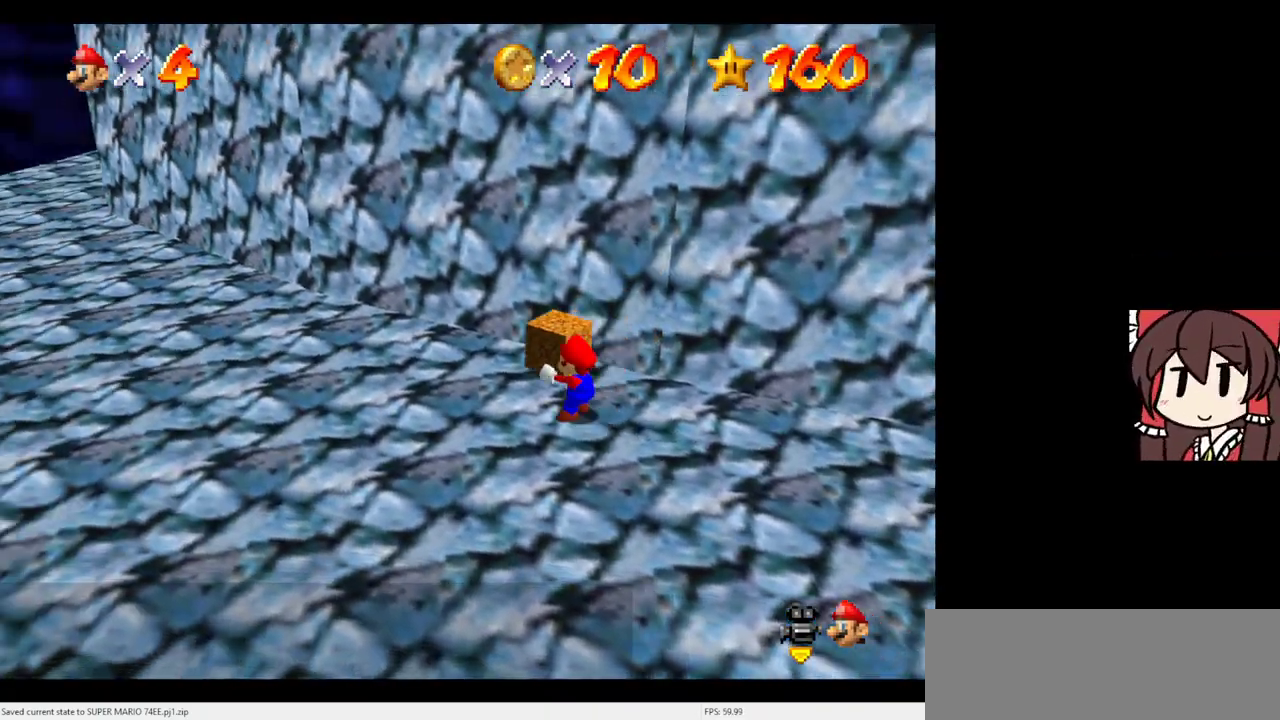
{"dt_ms": 500, "buttons": [], "left_stick": "right", "events": [[167, "C_DOWN", "up"], [233, "C_DOWN", "down"], [267, "left_stick", "down"], [367, "C_DOWN", "up"], [433, "C_LEFT", "up"], [500, "left_stick", "right"]]}
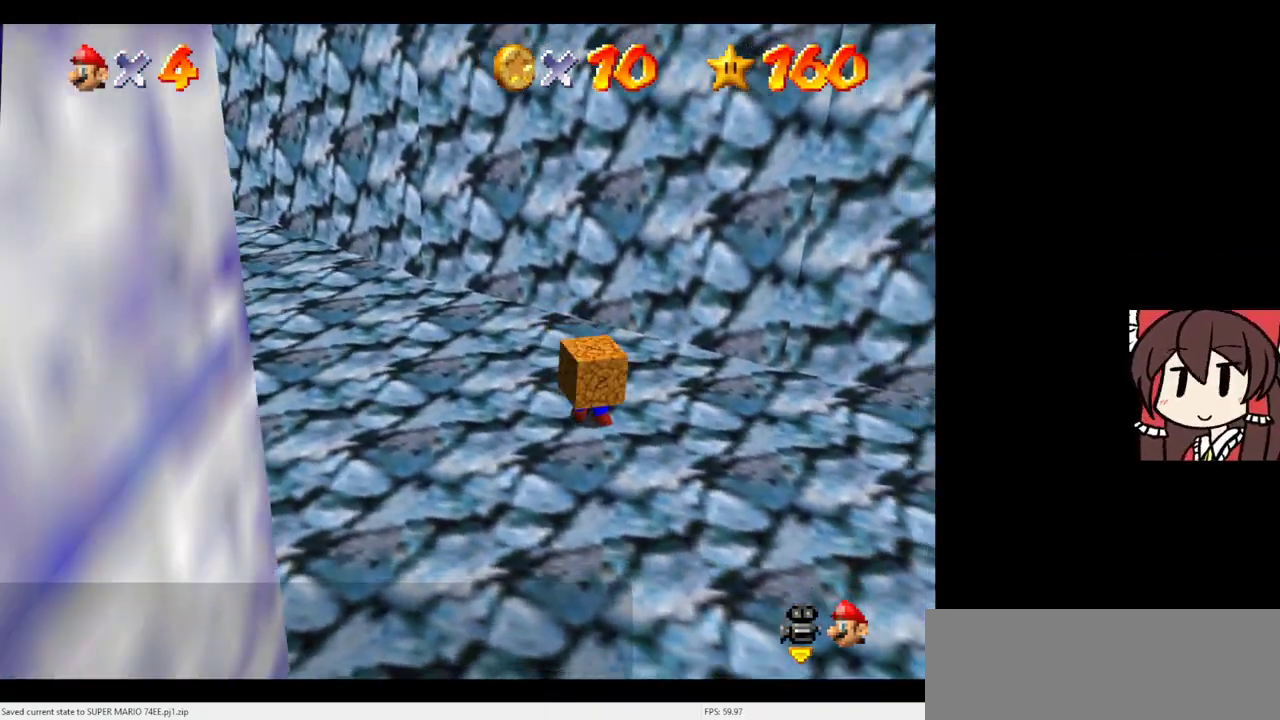
{"dt_ms": 500, "buttons": ["A"], "left_stick": "right", "events": [[200, "A", "down"]]}
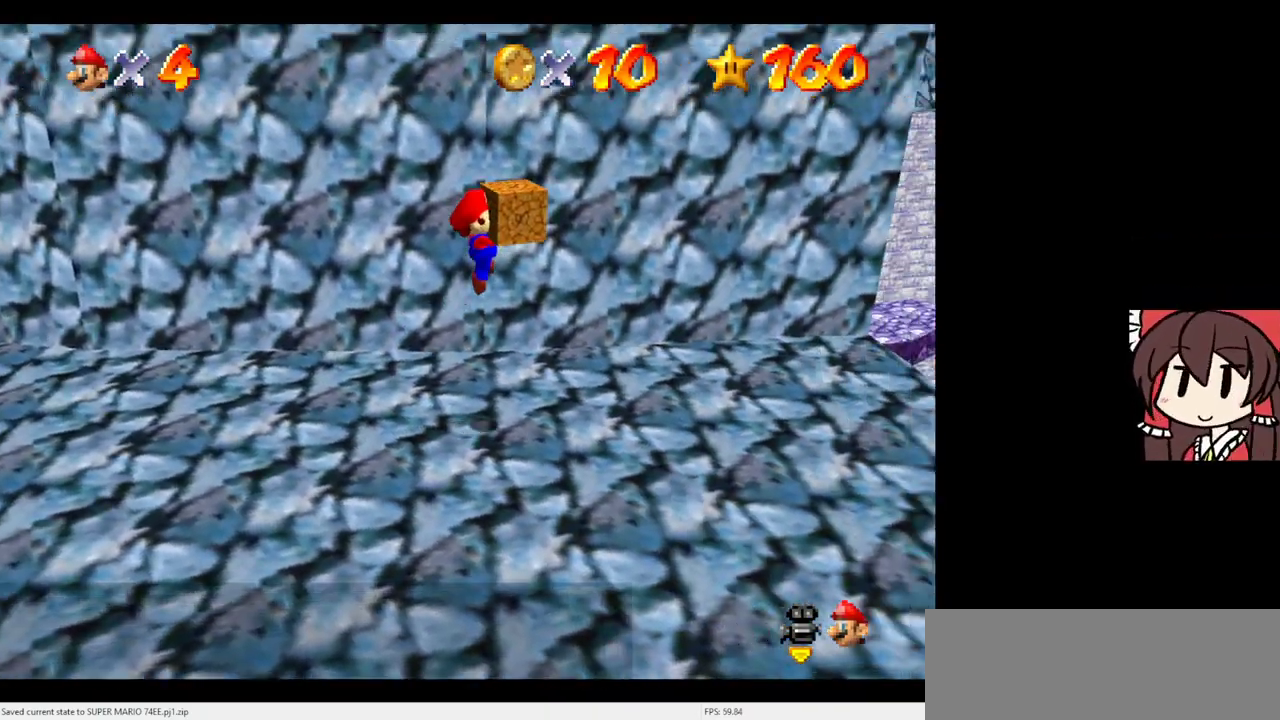
{"dt_ms": 400, "buttons": [], "left_stick": "up-right", "events": [[100, "A", "up"], [300, "left_stick", "up-right"]]}
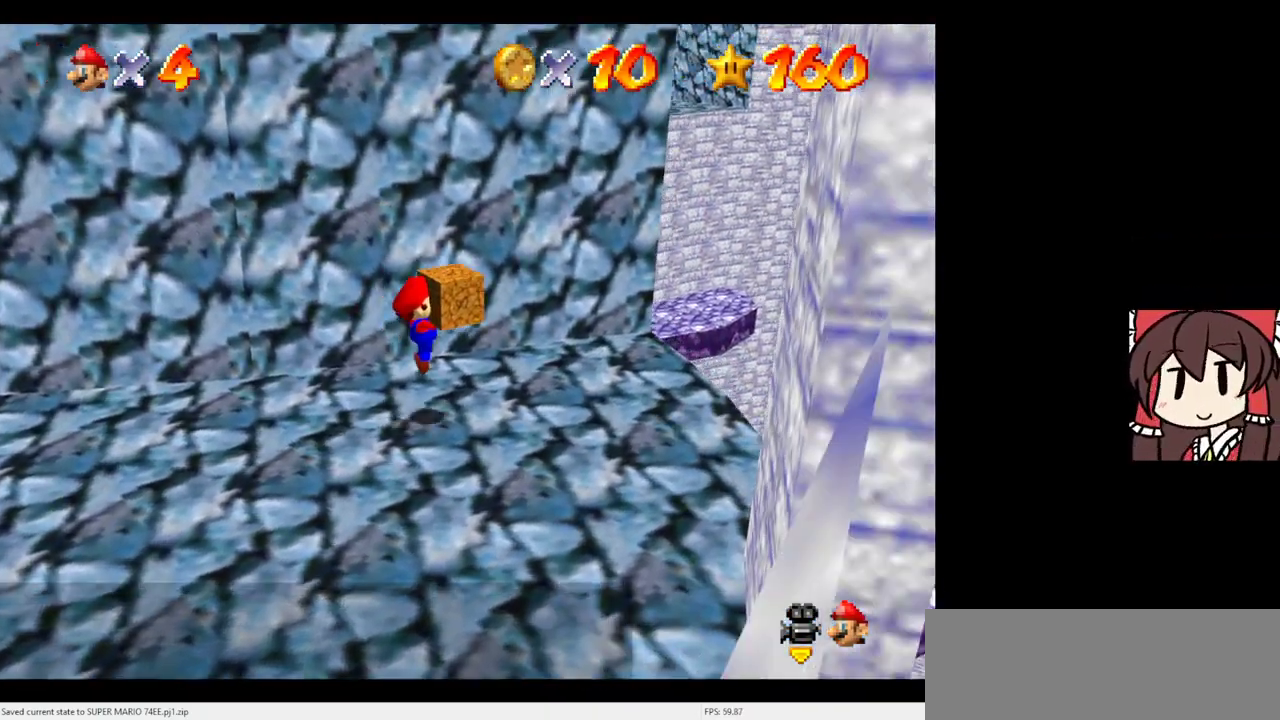
{"dt_ms": 600, "buttons": [], "left_stick": "right", "events": [[133, "left_stick", "center"], [367, "C_DOWN", "down"], [367, "C_RIGHT", "down"], [367, "left_stick", "up-right"], [533, "C_DOWN", "up"], [533, "C_RIGHT", "up"], [567, "left_stick", "right"]]}
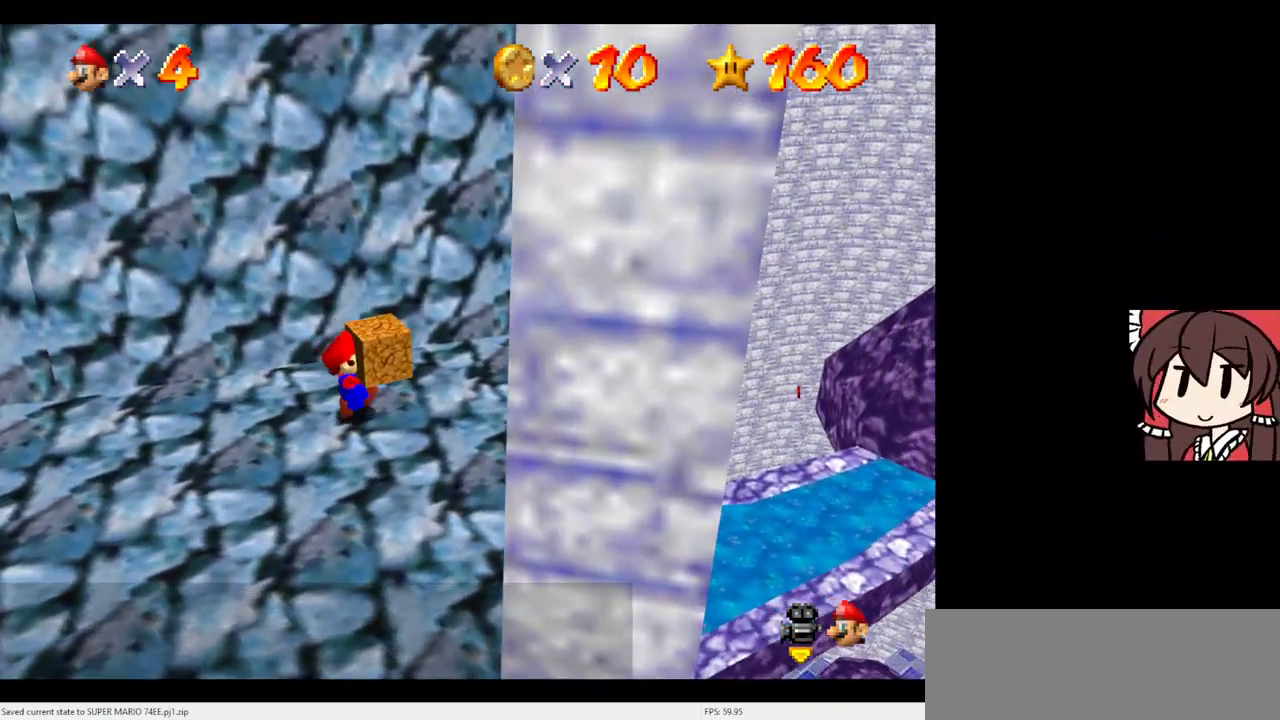
{"dt_ms": 700, "buttons": [], "left_stick": "left", "events": [[67, "C_RIGHT", "down"], [233, "C_RIGHT", "up"], [300, "left_stick", "down-right"], [400, "left_stick", "down"], [567, "left_stick", "down-left"], [700, "left_stick", "left"]]}
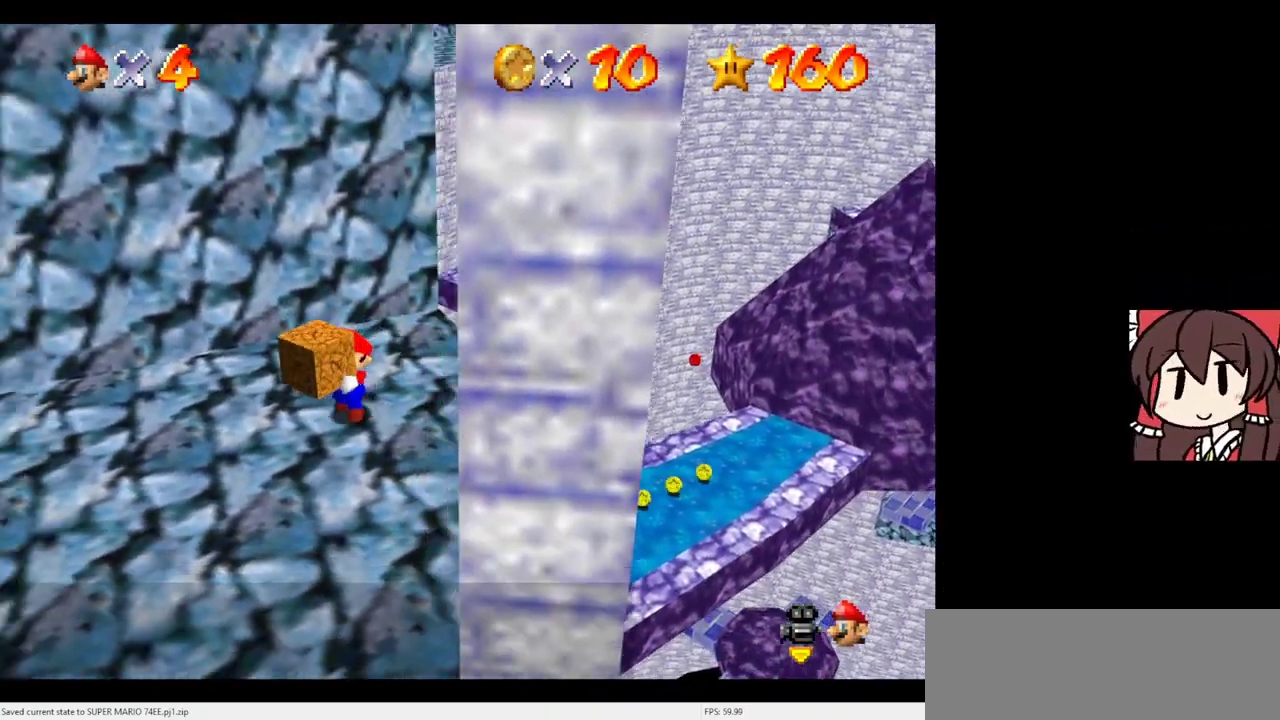
{"dt_ms": 300, "buttons": ["A"], "left_stick": "left", "events": [[100, "A", "down"]]}
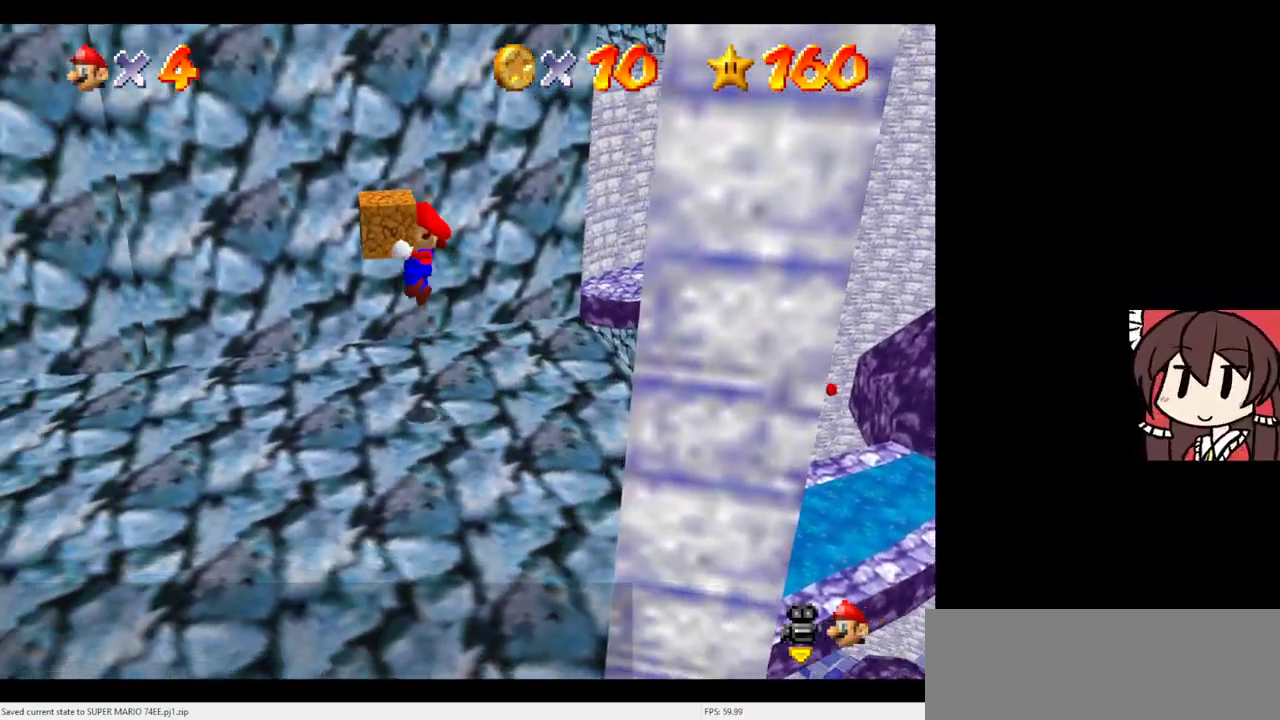
{"dt_ms": 600, "buttons": [], "left_stick": "left", "events": [[33, "A", "up"], [133, "left_stick", "down-left"], [233, "left_stick", "left"]]}
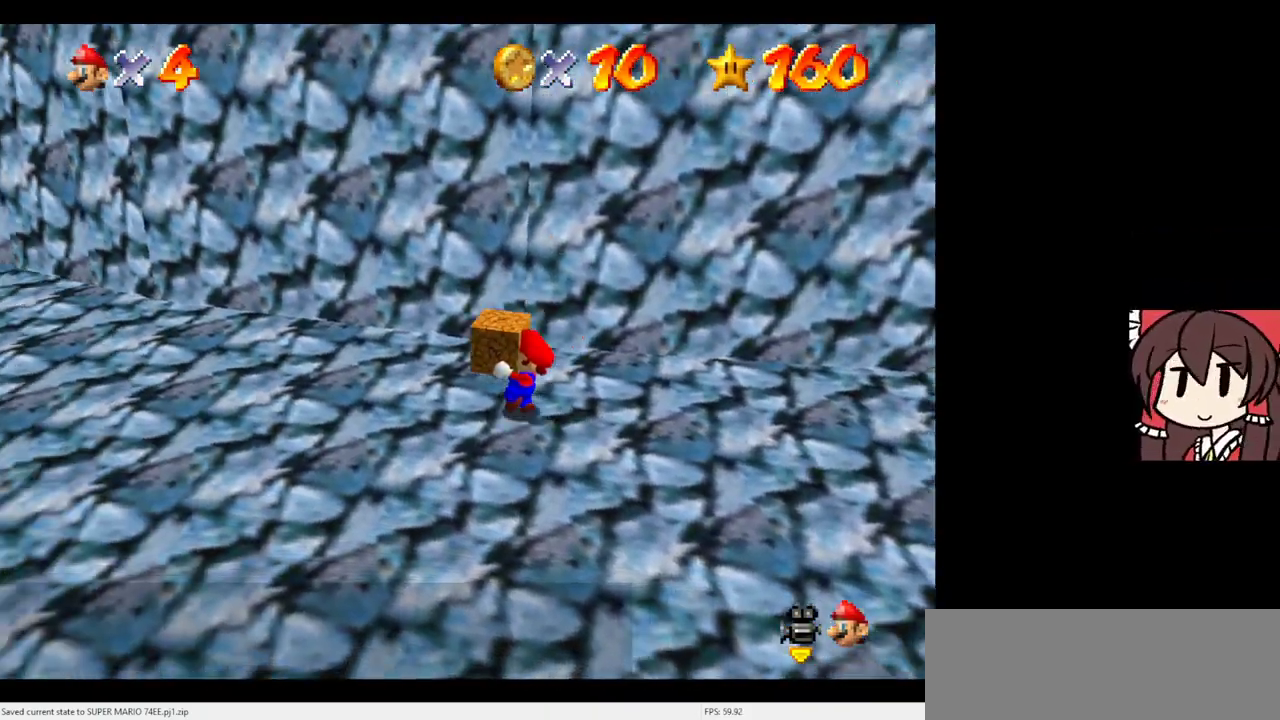
{"dt_ms": 600, "buttons": ["C_LEFT"], "left_stick": "center", "events": [[67, "A", "down"], [200, "A", "up"], [233, "left_stick", "up-left"], [333, "left_stick", "center"], [600, "C_LEFT", "down"]]}
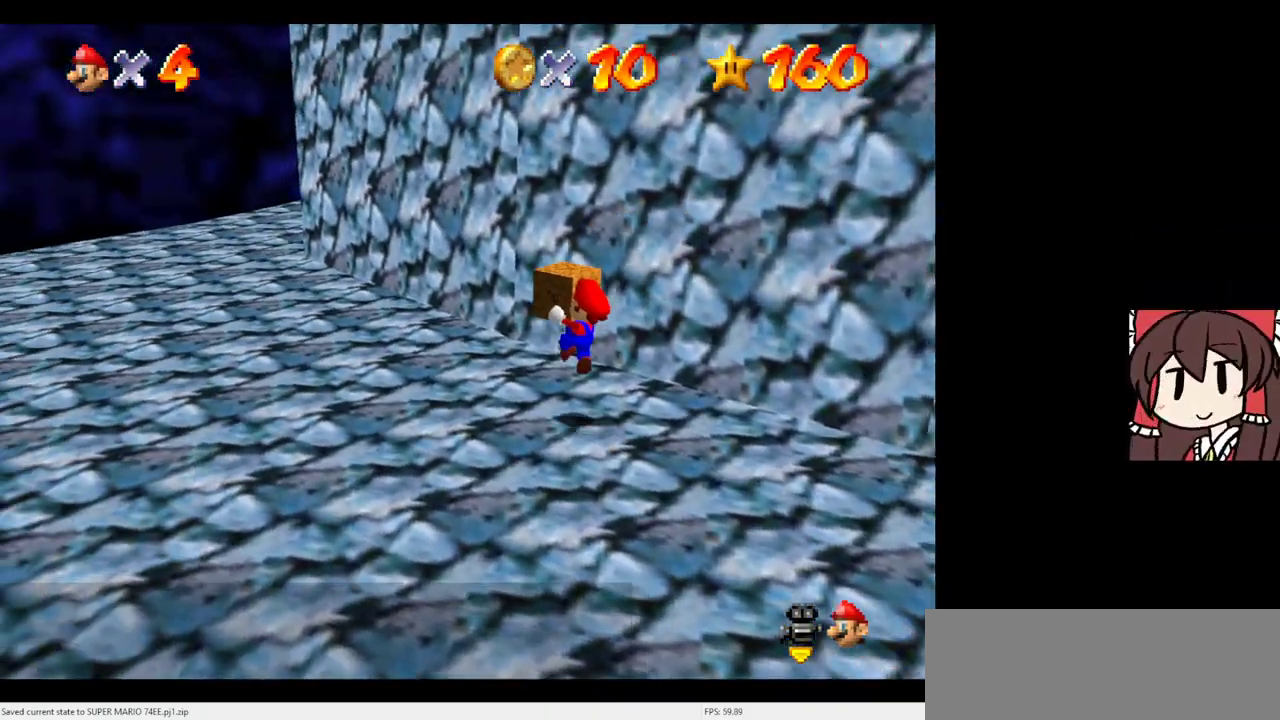
{"dt_ms": 300, "buttons": ["C_LEFT"], "left_stick": "up", "events": [[100, "C_LEFT", "up"], [233, "C_UP", "down"], [267, "left_stick", "up"], [300, "C_LEFT", "down"], [300, "C_UP", "up"]]}
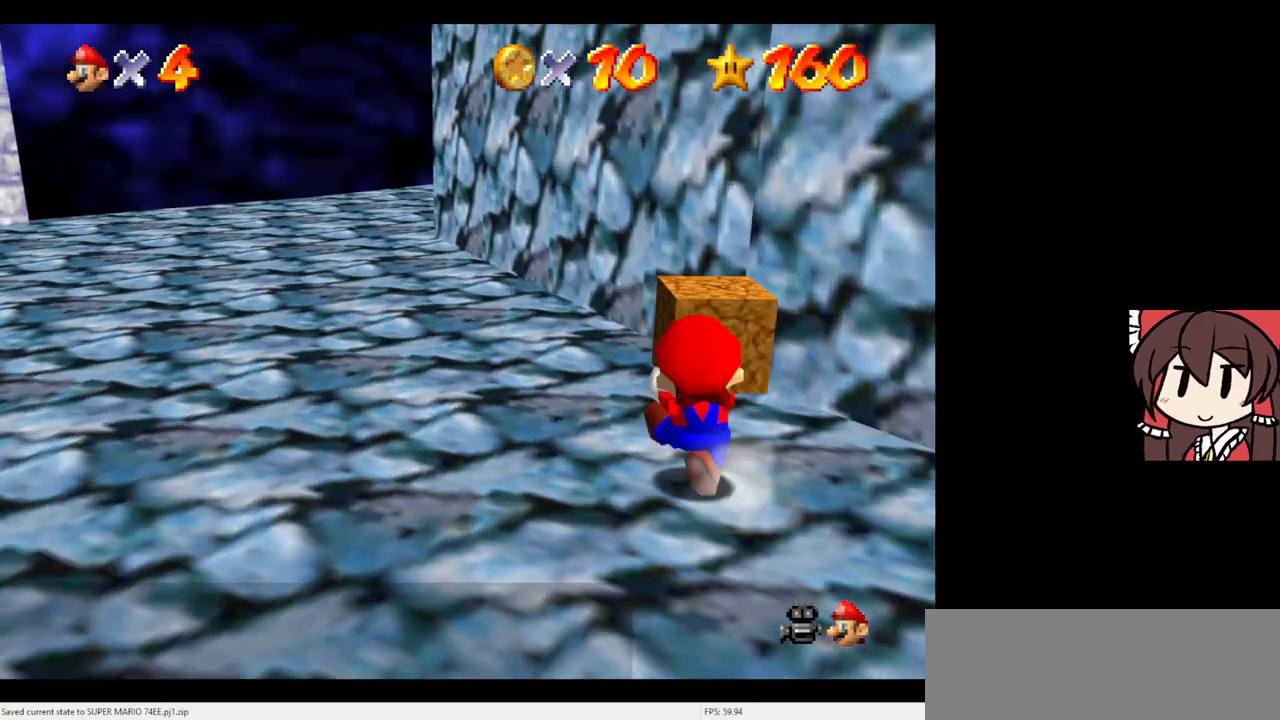
{"dt_ms": 300, "buttons": [], "left_stick": "right", "events": [[67, "C_DOWN", "down"], [67, "left_stick", "up-right"], [200, "C_DOWN", "up"], [233, "C_LEFT", "up"], [300, "left_stick", "right"]]}
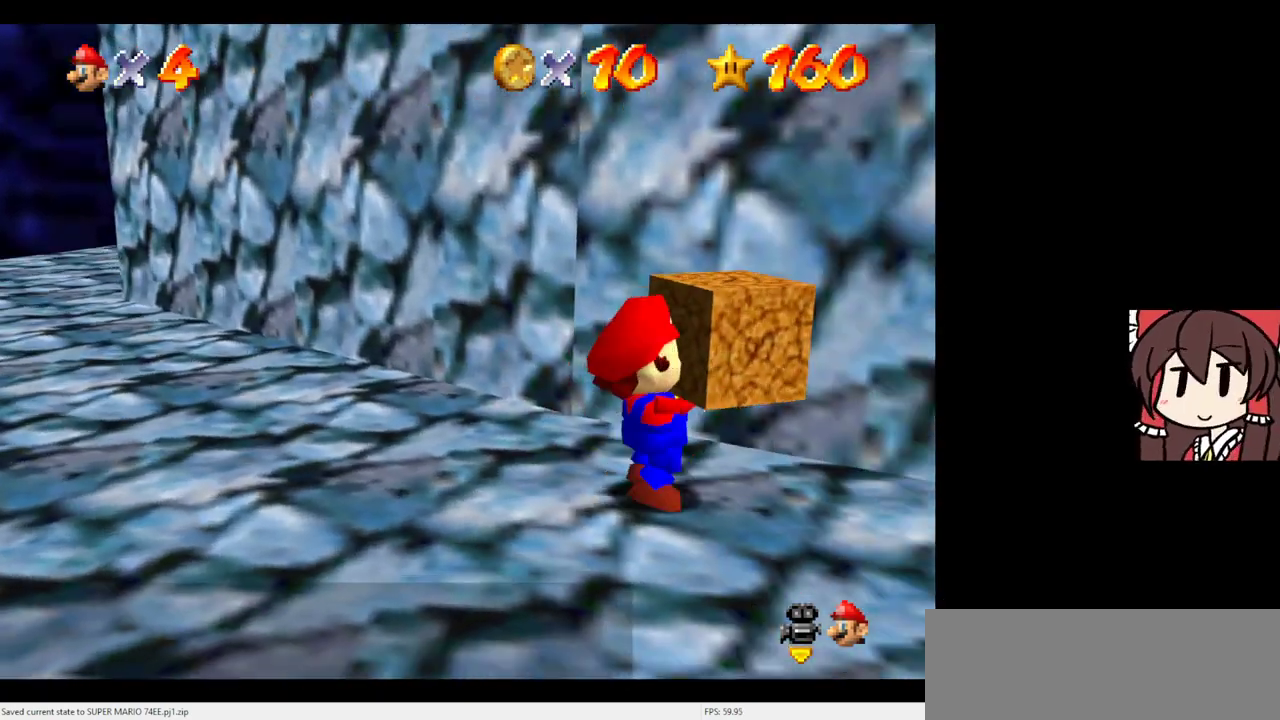
{"dt_ms": 600, "buttons": [], "left_stick": "down", "events": [[133, "left_stick", "down-right"], [200, "left_stick", "down"]]}
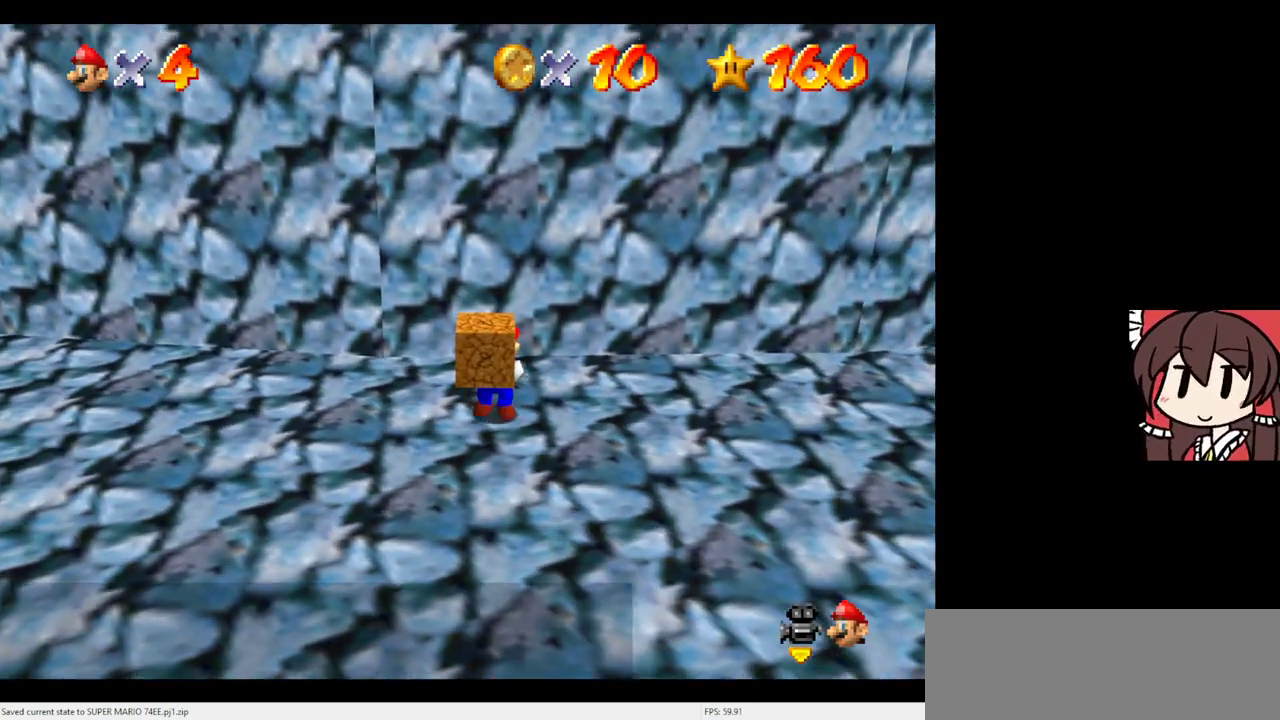
{"dt_ms": 600, "buttons": [], "left_stick": "center", "events": [[567, "left_stick", "center"]]}
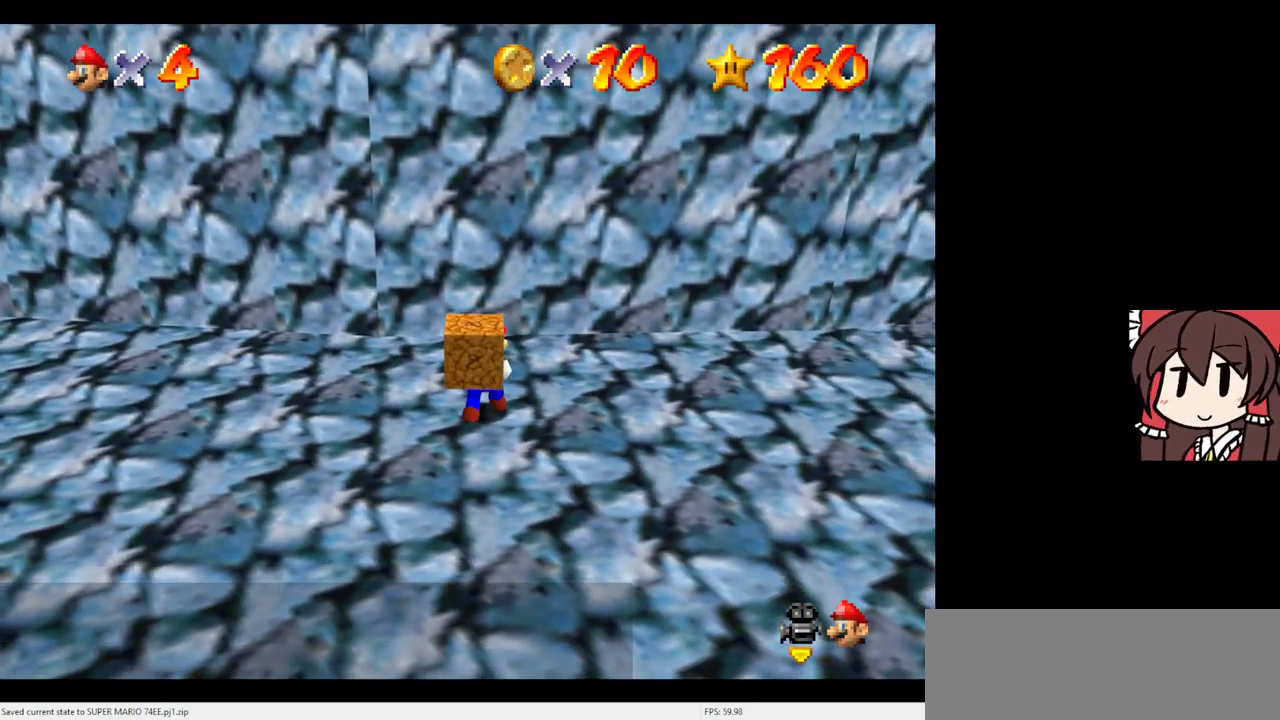
{"dt_ms": 700, "buttons": [], "left_stick": "center", "events": []}
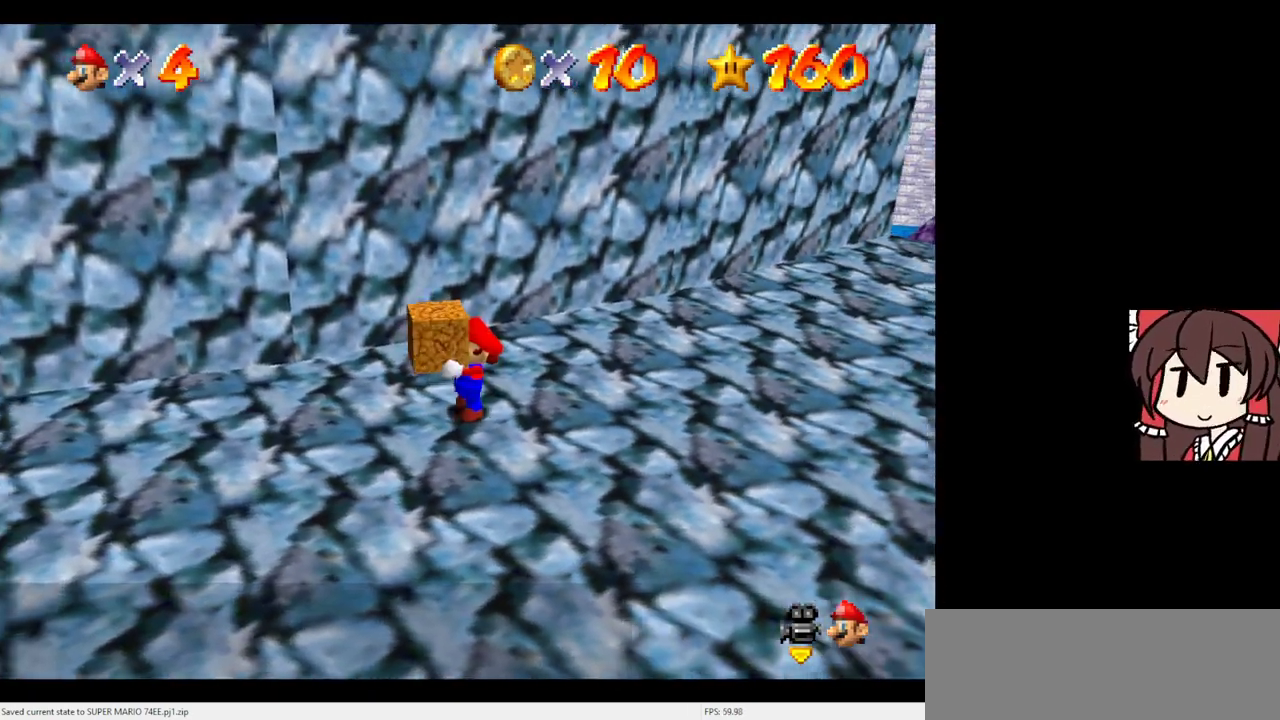
{"dt_ms": 300, "buttons": [], "left_stick": "center", "events": []}
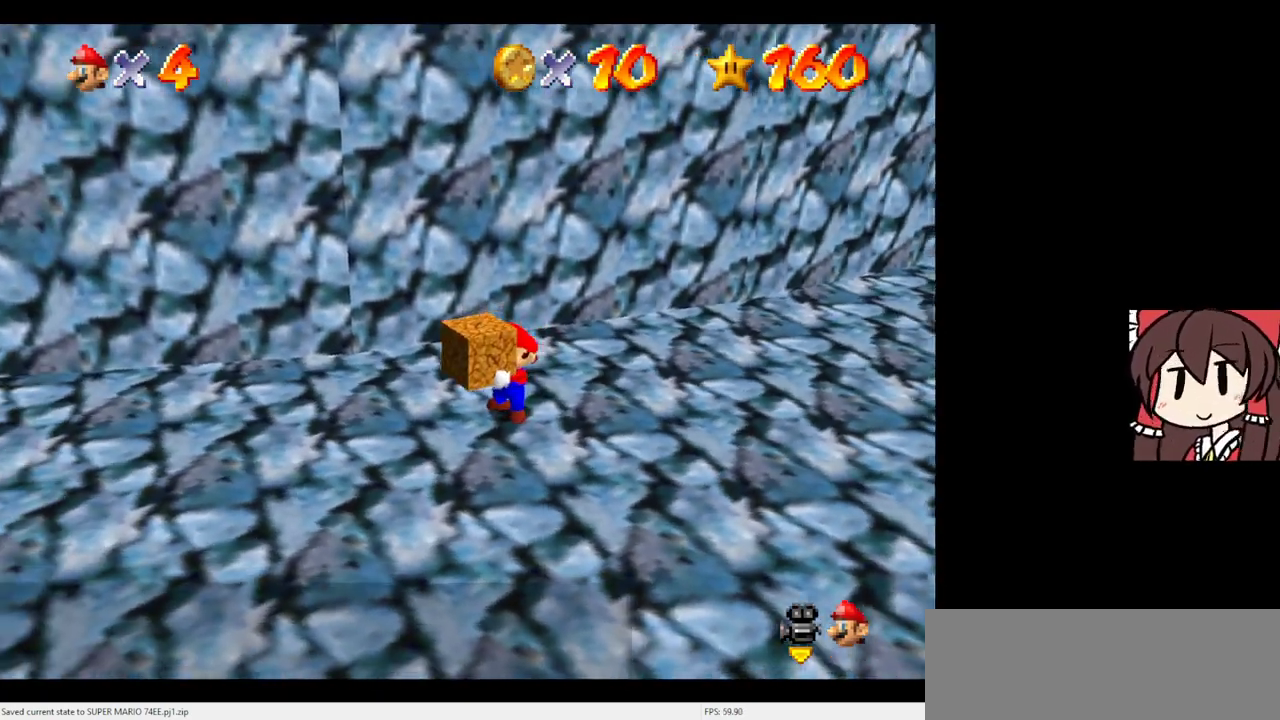
{"dt_ms": 500, "buttons": [], "left_stick": "center", "events": [[67, "C_RIGHT", "down"], [100, "C_DOWN", "down"], [200, "C_DOWN", "up"], [200, "C_RIGHT", "up"]]}
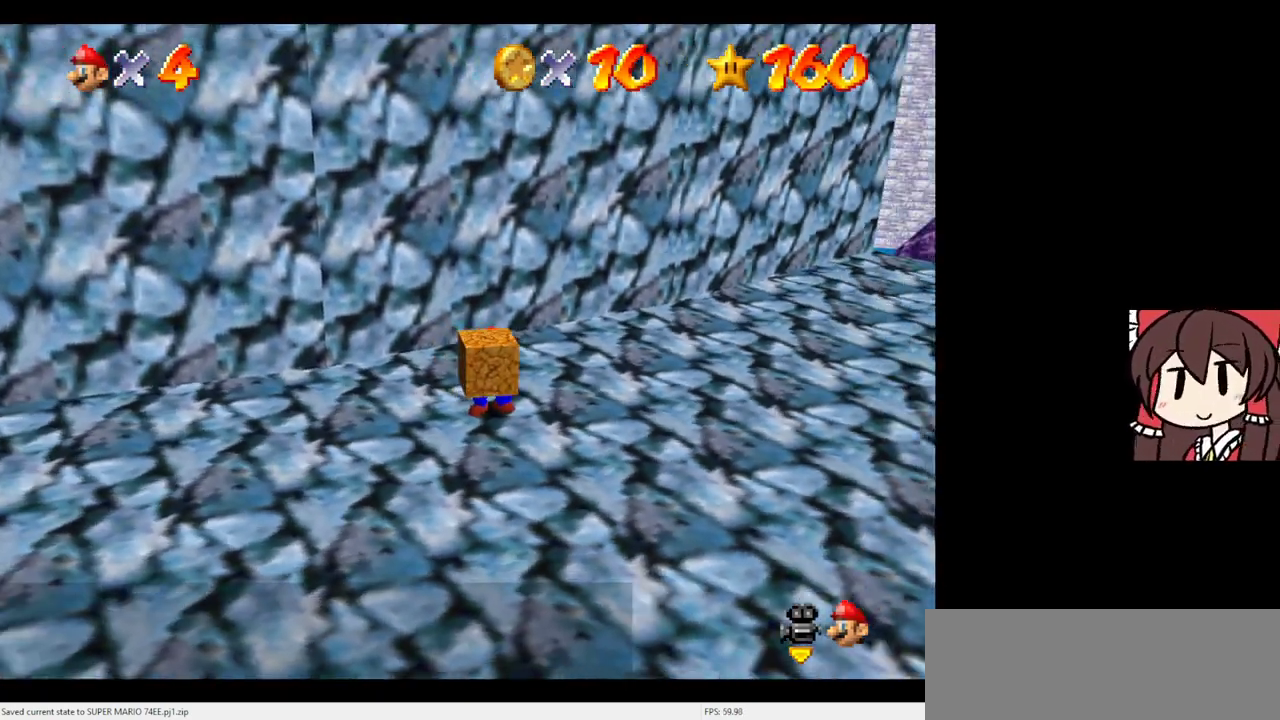
{"dt_ms": 500, "buttons": [], "left_stick": "center", "events": [[67, "left_stick", "down-left"], [133, "C_RIGHT", "down"], [167, "left_stick", "center"], [200, "C_DOWN", "down"], [367, "C_DOWN", "up"], [367, "C_RIGHT", "up"]]}
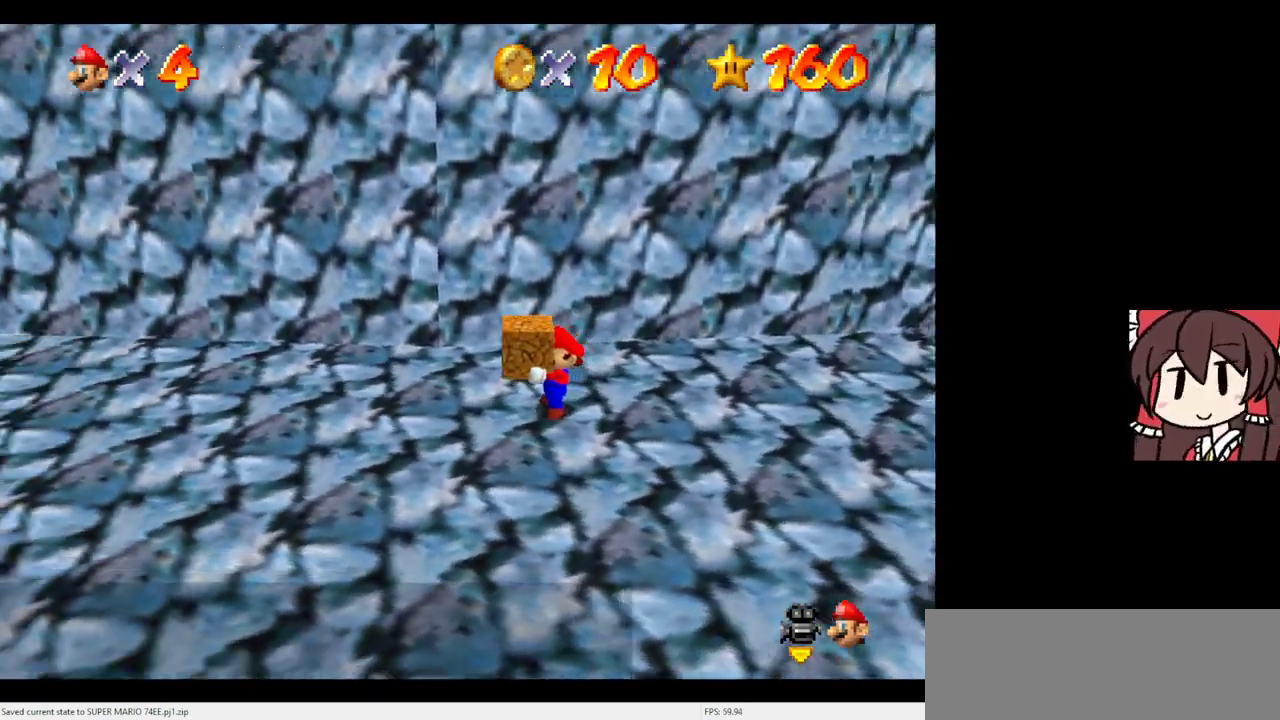
{"dt_ms": 300, "buttons": ["Z"], "left_stick": "center", "events": [[133, "left_stick", "down"], [200, "left_stick", "center"], [233, "Z", "down"]]}
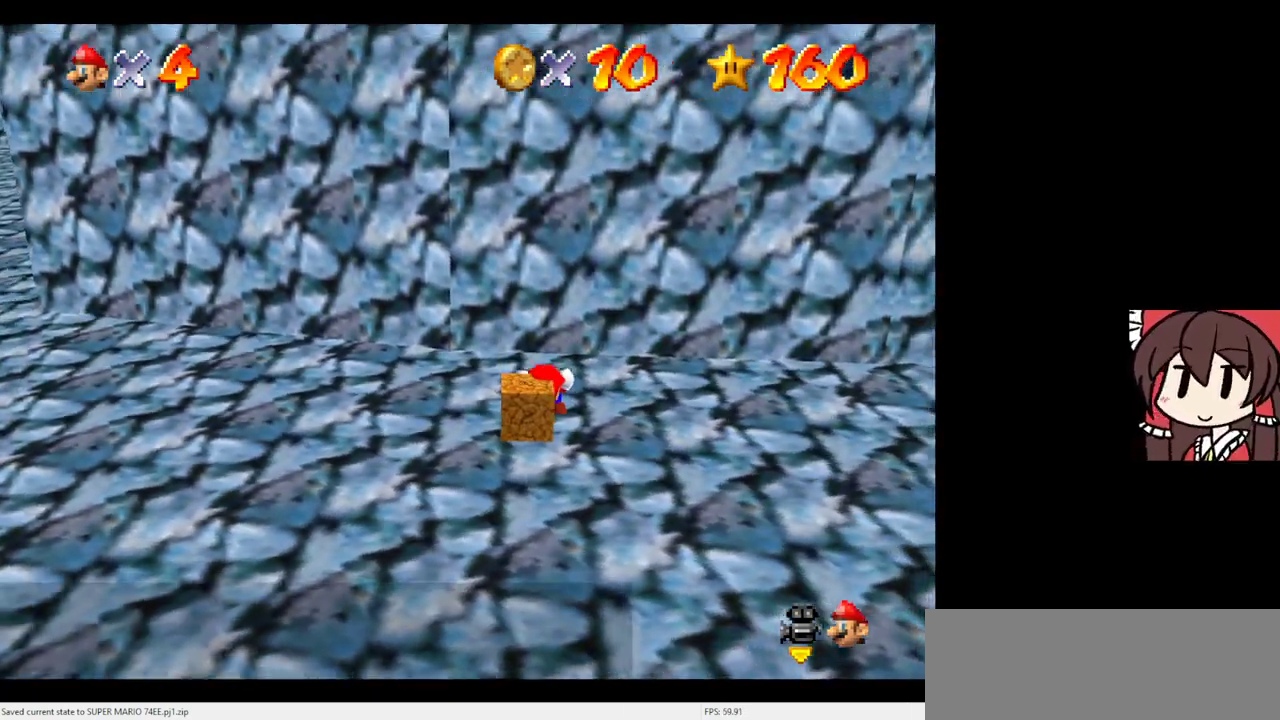
{"dt_ms": 700, "buttons": [], "left_stick": "down-left", "events": [[100, "Z", "up"], [333, "left_stick", "down-left"]]}
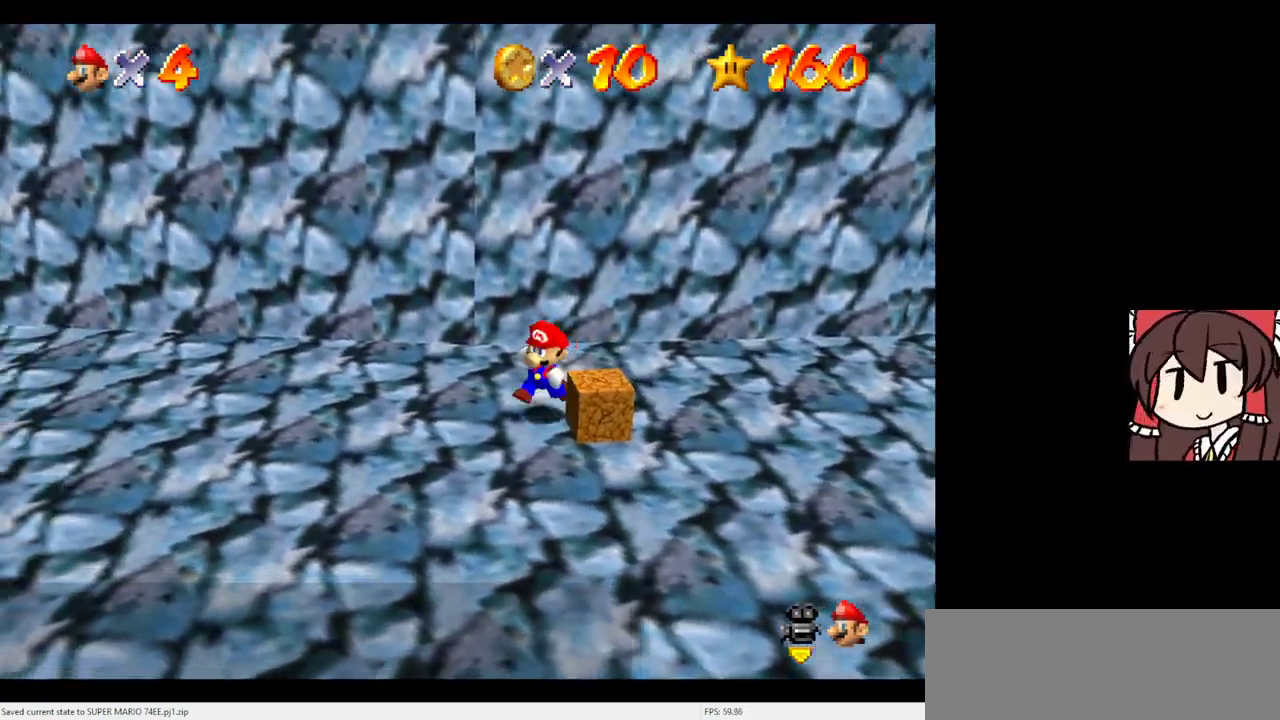
{"dt_ms": 700, "buttons": [], "left_stick": "up", "events": [[133, "left_stick", "down"], [233, "left_stick", "down-left"], [467, "left_stick", "down"], [700, "left_stick", "up"]]}
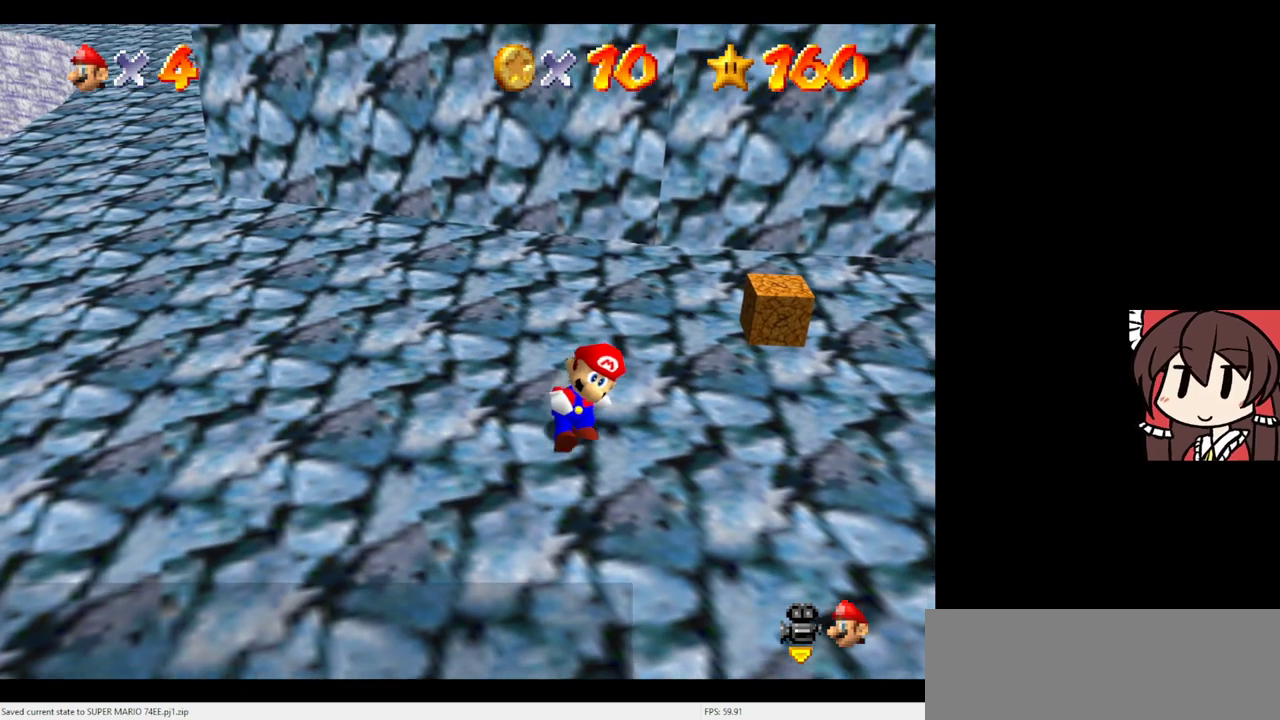
{"dt_ms": 300, "buttons": [], "left_stick": "up-right", "events": [[100, "A", "down"], [267, "A", "up"], [300, "left_stick", "up-right"]]}
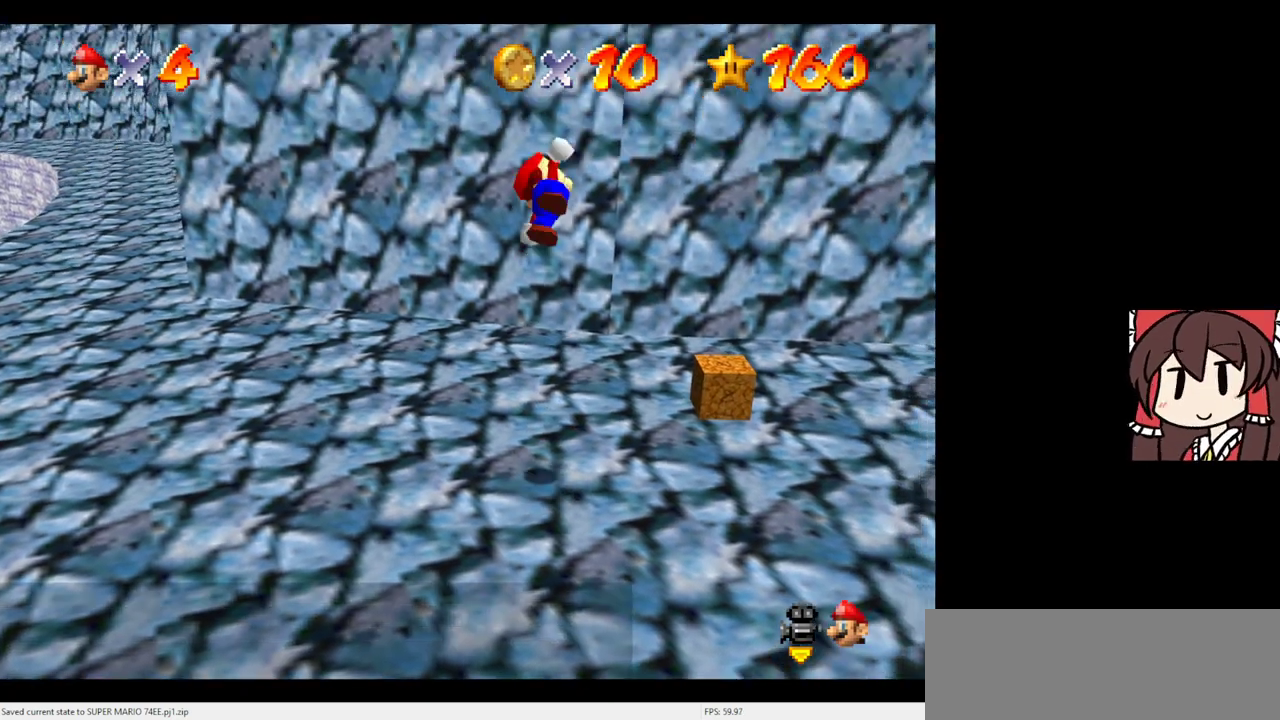
{"dt_ms": 500, "buttons": [], "left_stick": "down", "events": [[100, "left_stick", "down"]]}
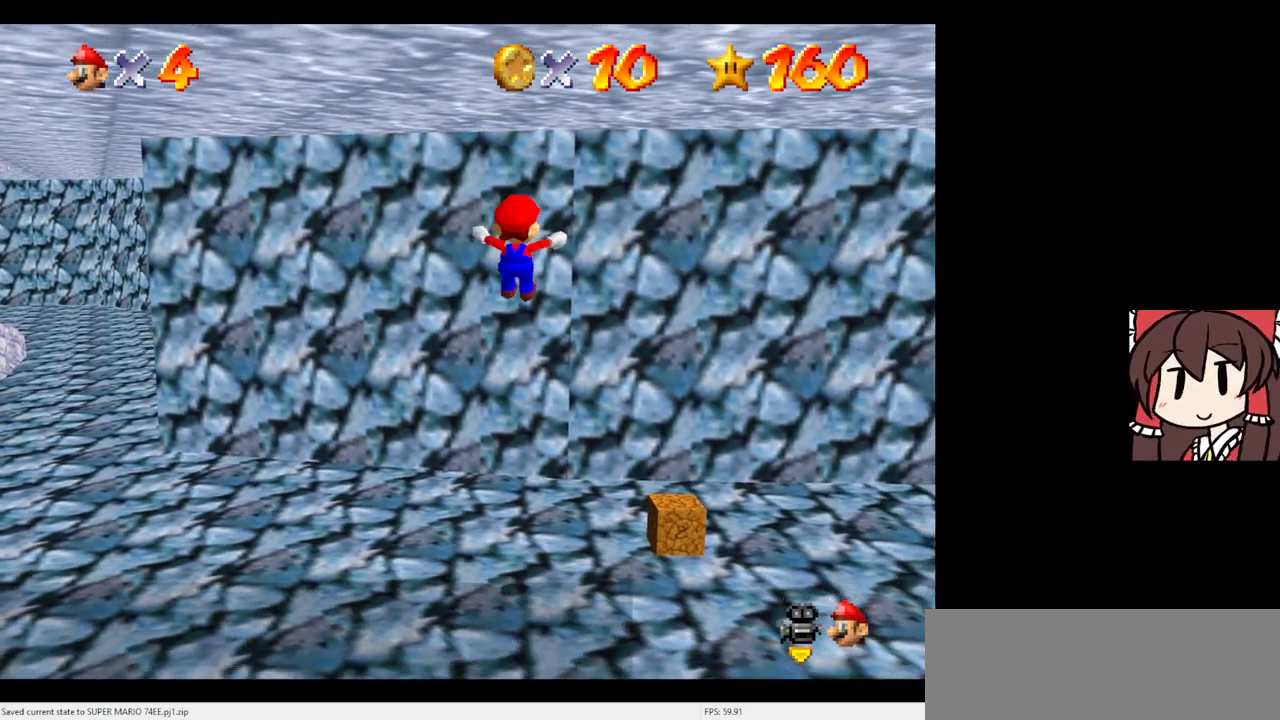
{"dt_ms": 500, "buttons": [], "left_stick": "center", "events": [[167, "left_stick", "center"]]}
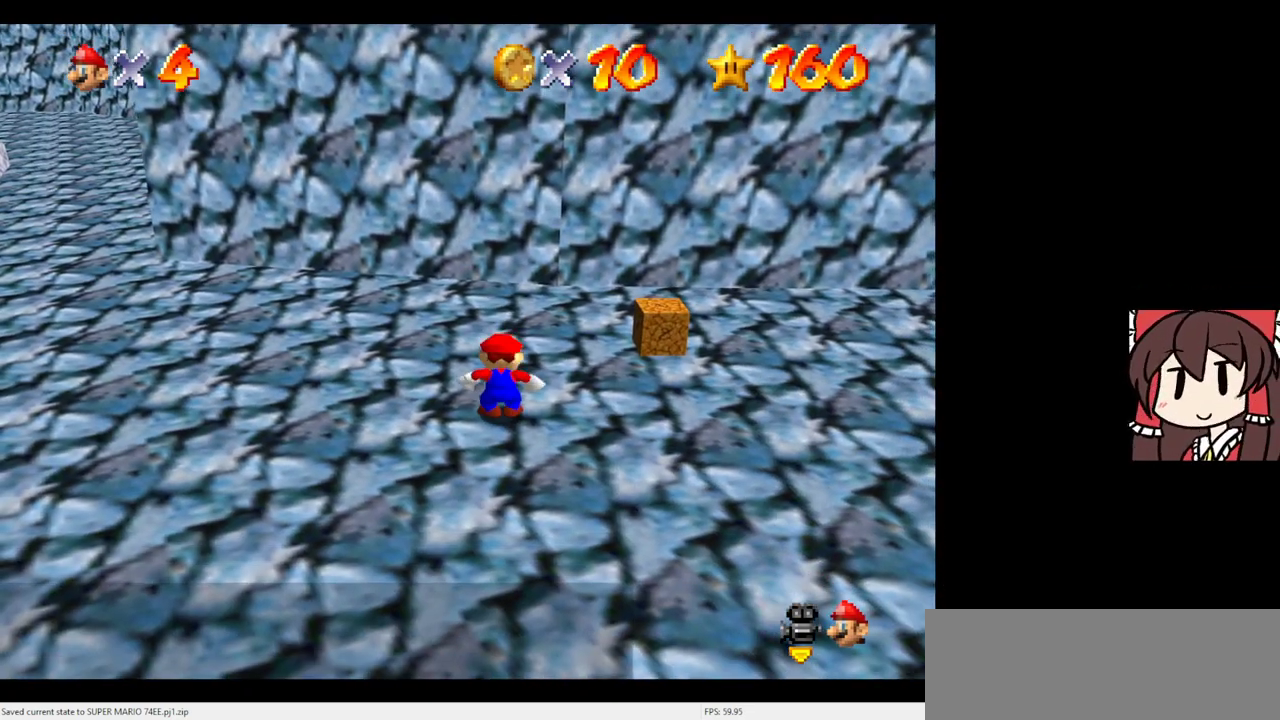
{"dt_ms": 500, "buttons": [], "left_stick": "center", "events": []}
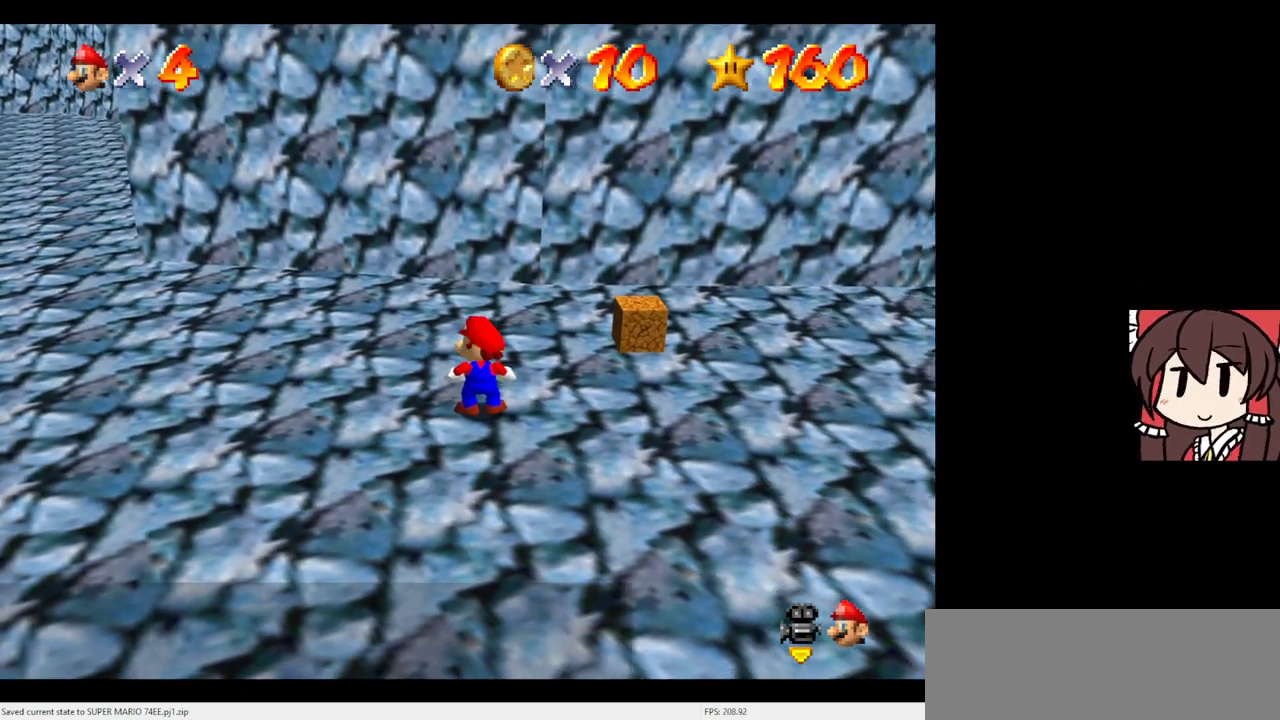
{"dt_ms": 500, "buttons": [], "left_stick": "center", "events": []}
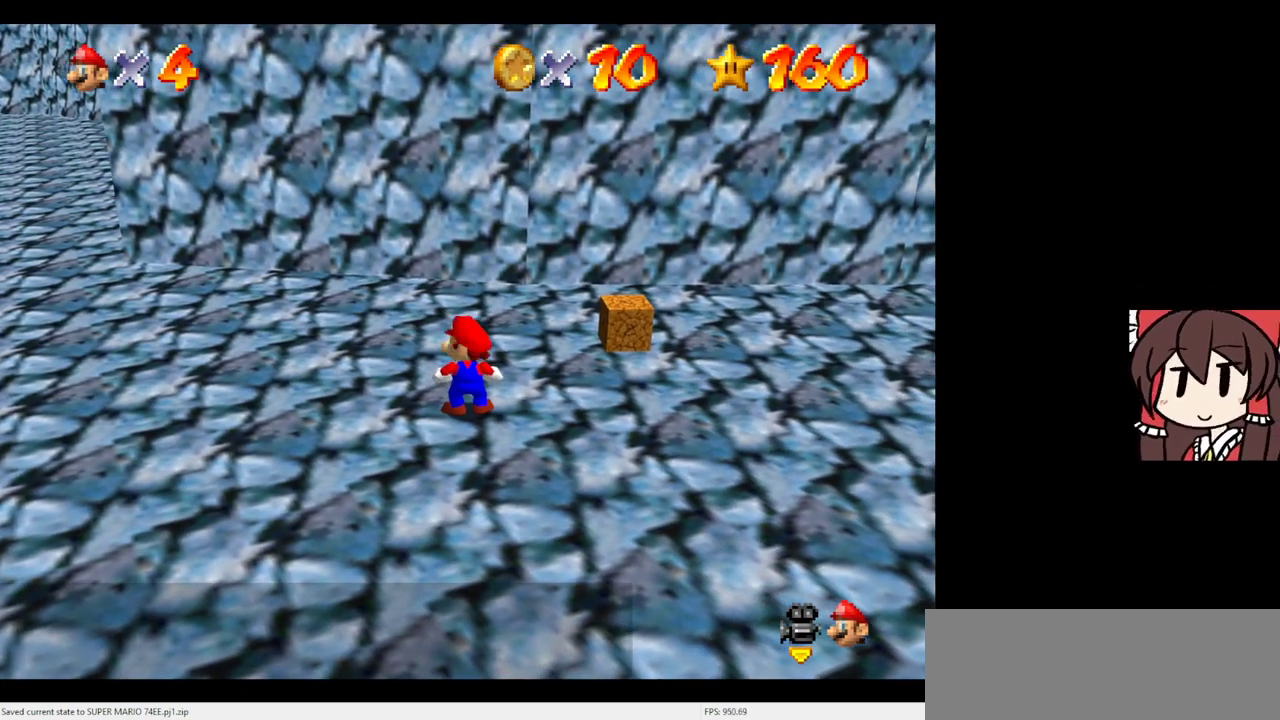
{"dt_ms": 500, "buttons": [], "left_stick": "center", "events": []}
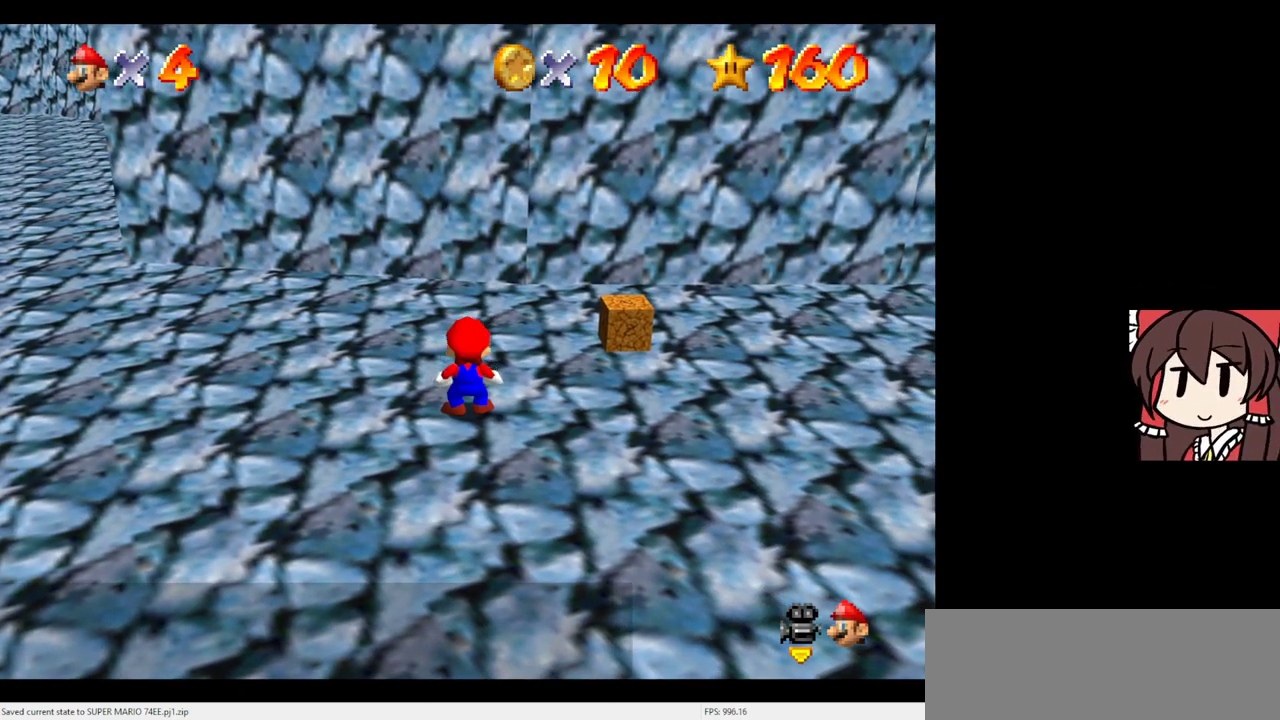
{"dt_ms": 500, "buttons": [], "left_stick": "center", "events": []}
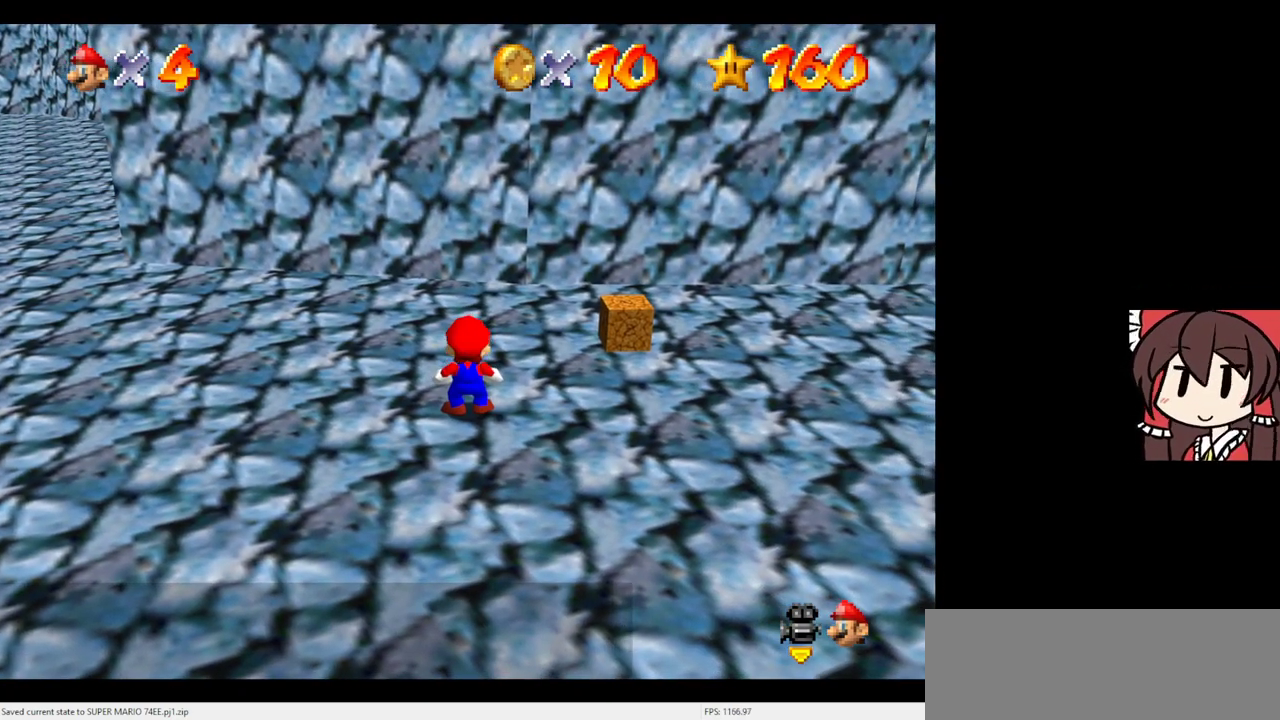
{"dt_ms": 500, "buttons": [], "left_stick": "center", "events": []}
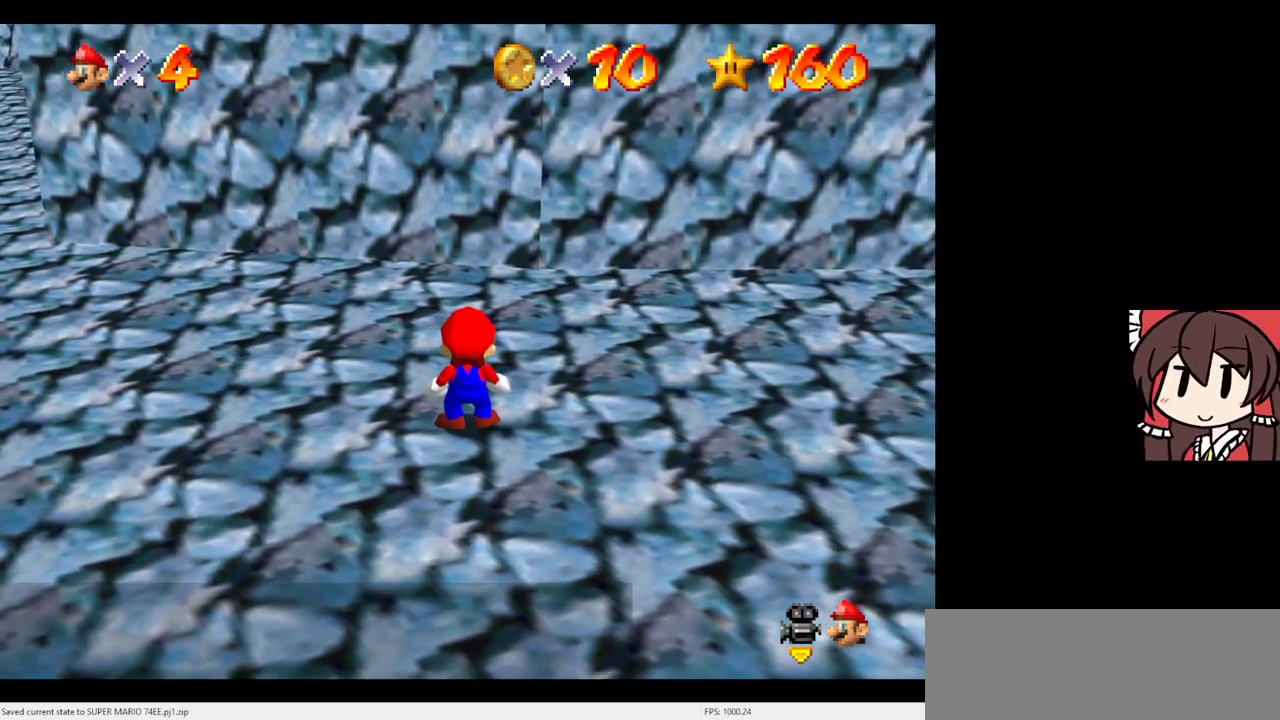
{"dt_ms": 500, "buttons": [], "left_stick": "center", "events": []}
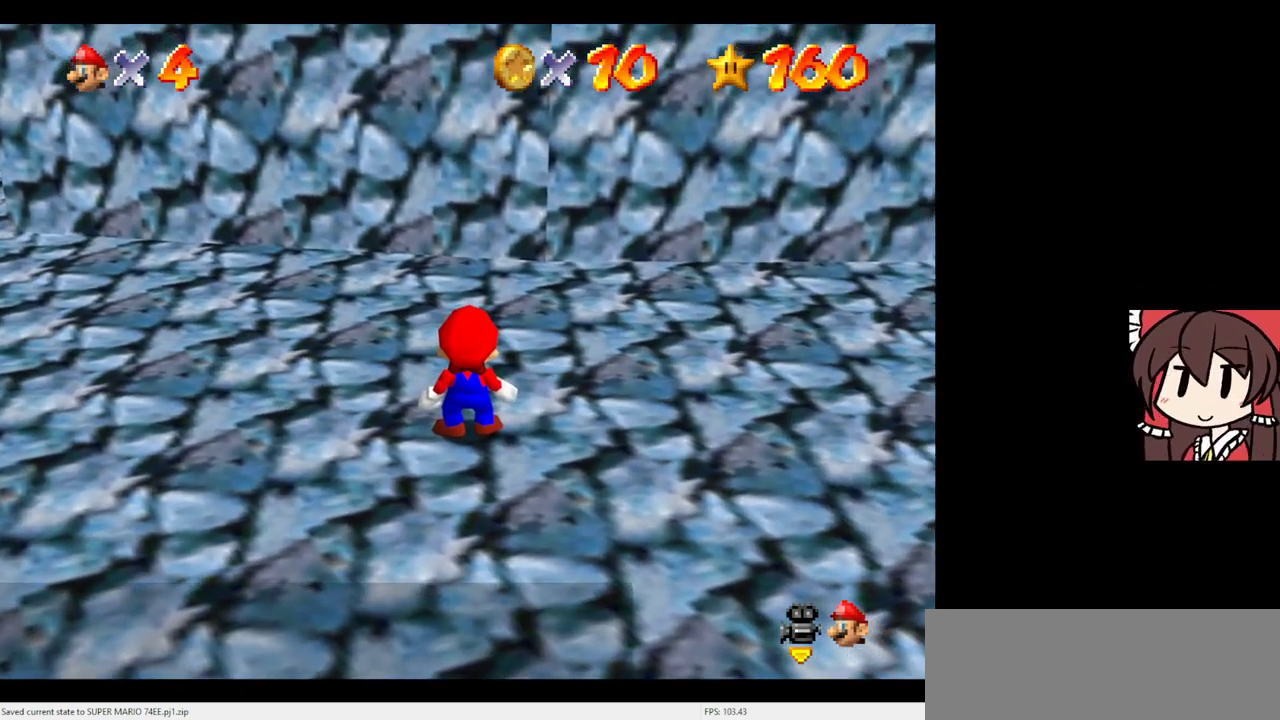
{"dt_ms": 300, "buttons": [], "left_stick": "up-left", "events": [[67, "left_stick", "up-left"]]}